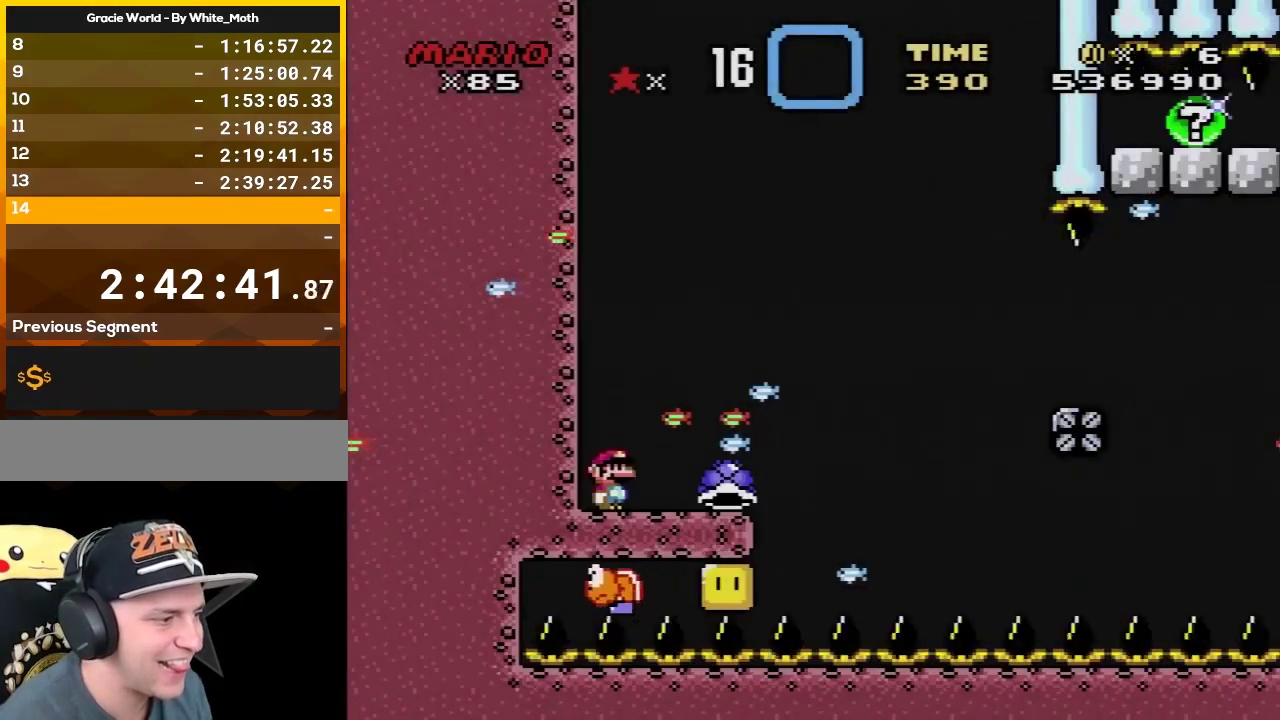
Gameplay with a controller (Nintendo layout); each line is a JSON object with the inputs held at the frame after it. "events" lists button and stick changes between this image and that frame as [ms after this image, input, new state], when the widget could be followed in between. Not read: L3 R3.
{"buttons": ["Y", "DPAD_RIGHT"], "events": [[333, "DPAD_RIGHT", "down"]]}
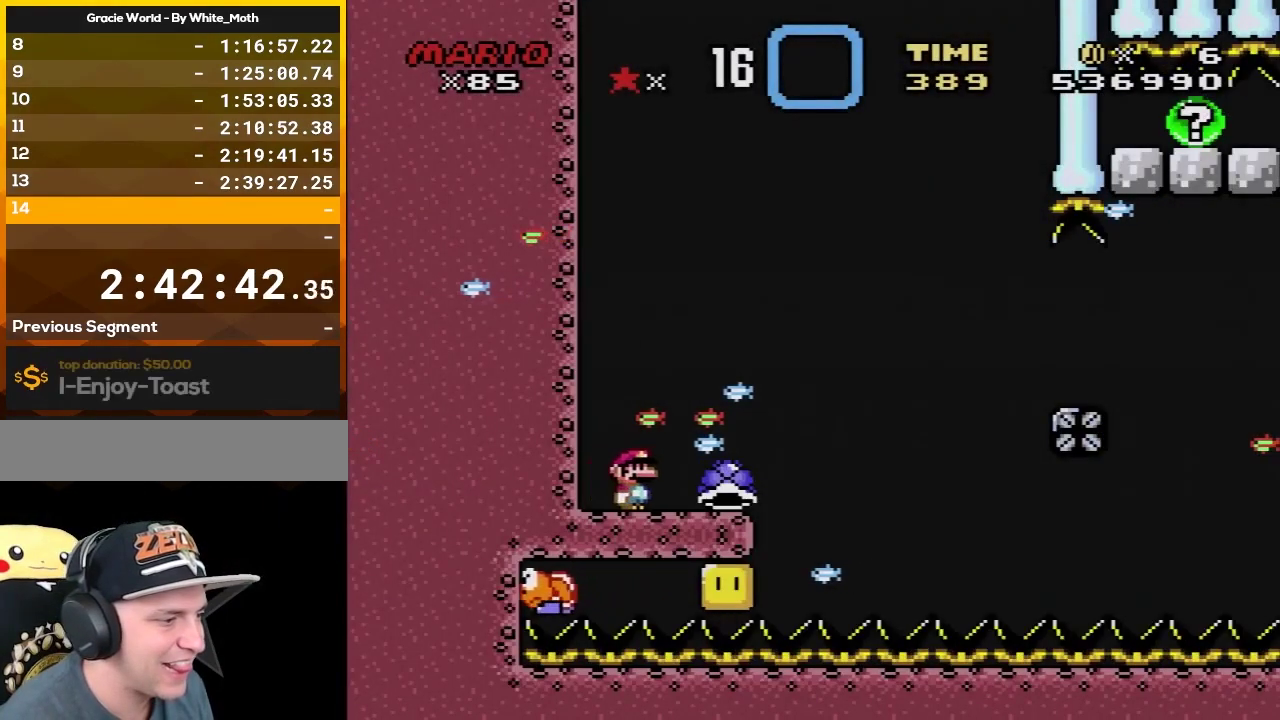
{"buttons": ["Y"], "events": [[100, "DPAD_RIGHT", "up"], [200, "DPAD_LEFT", "down"], [333, "DPAD_LEFT", "up"], [417, "DPAD_RIGHT", "down"], [483, "DPAD_RIGHT", "up"]]}
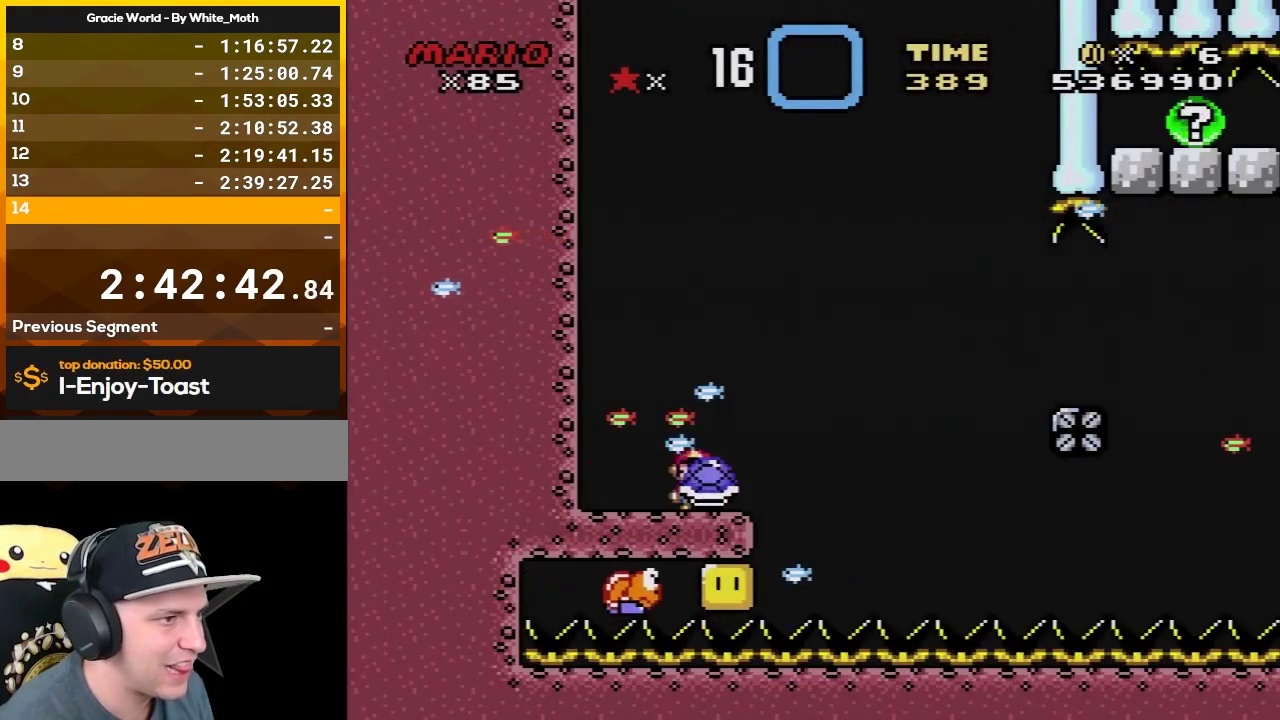
{"buttons": ["Y"], "events": []}
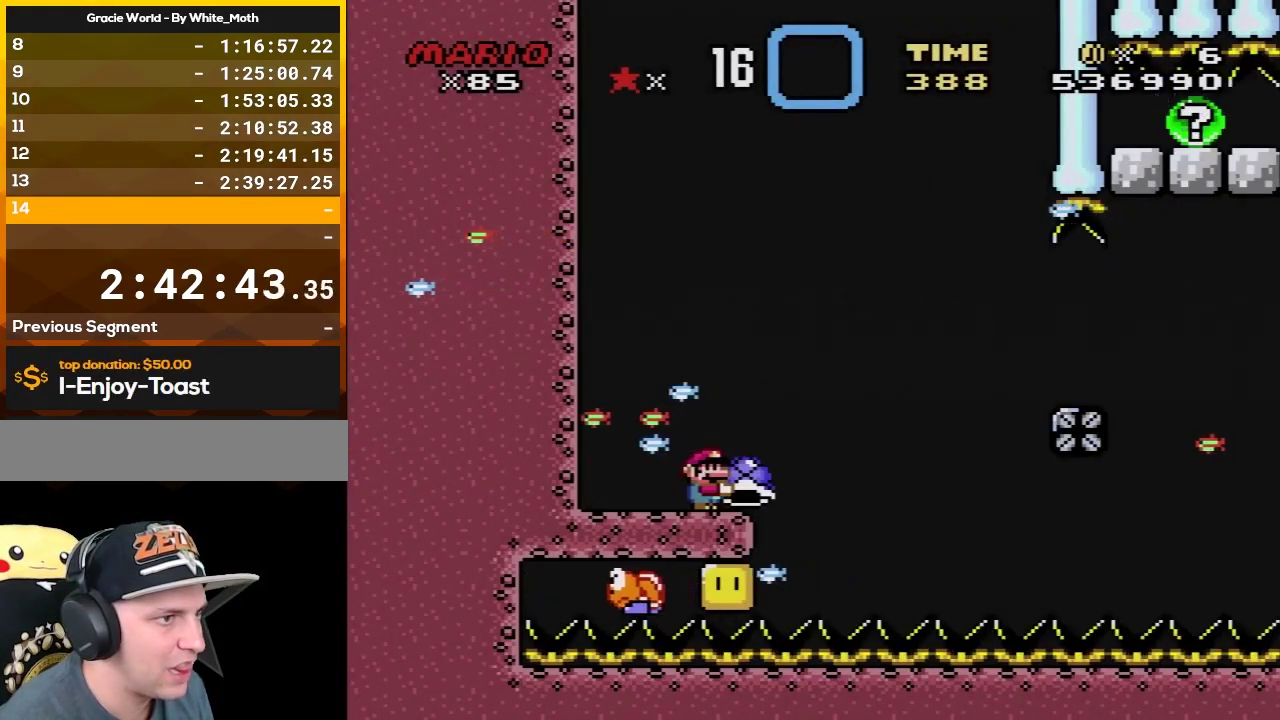
{"buttons": ["Y"], "events": [[167, "DPAD_RIGHT", "down"], [267, "DPAD_RIGHT", "up"]]}
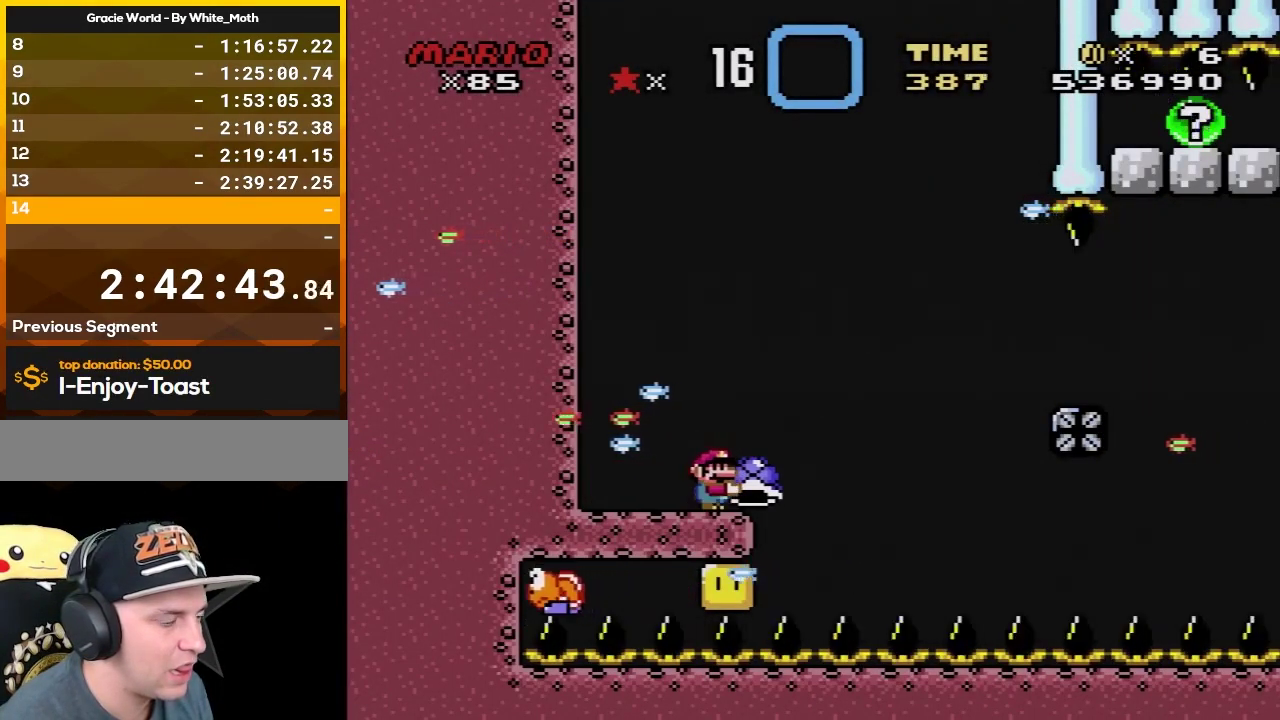
{"buttons": ["Y"], "events": [[83, "DPAD_RIGHT", "down"], [167, "DPAD_RIGHT", "up"]]}
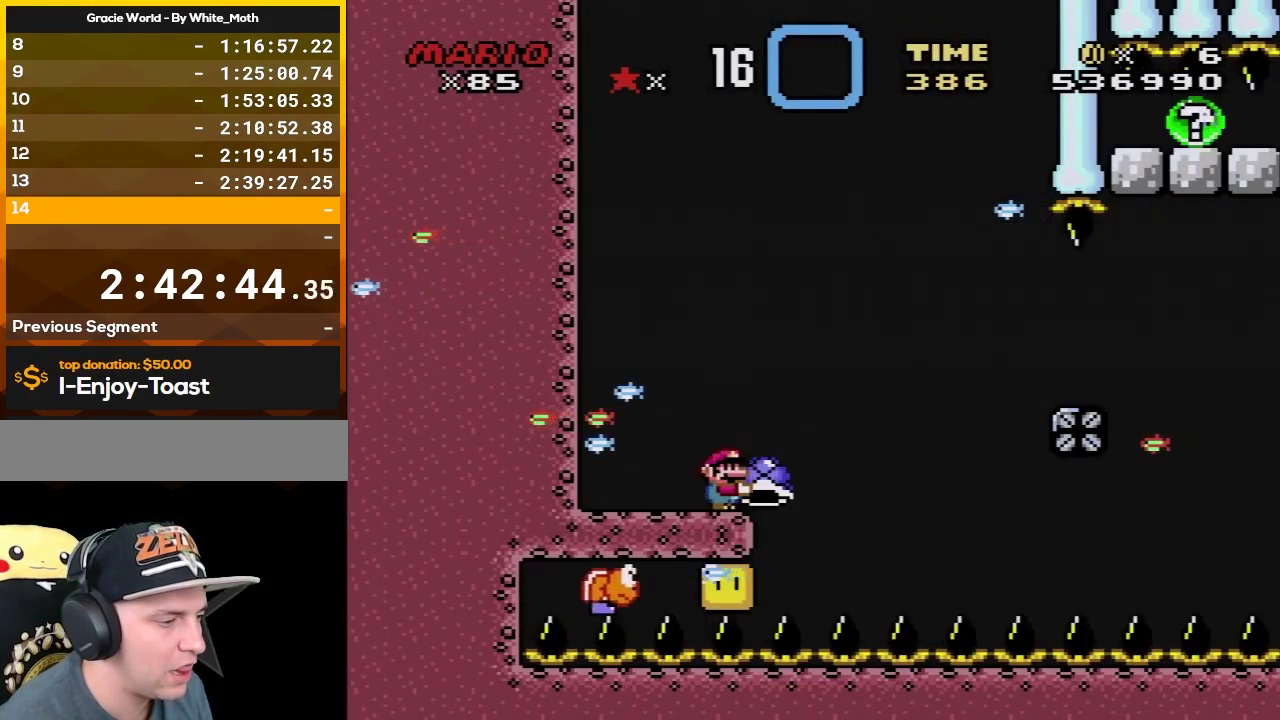
{"buttons": ["Y"], "events": [[200, "Y", "up"], [333, "Y", "down"]]}
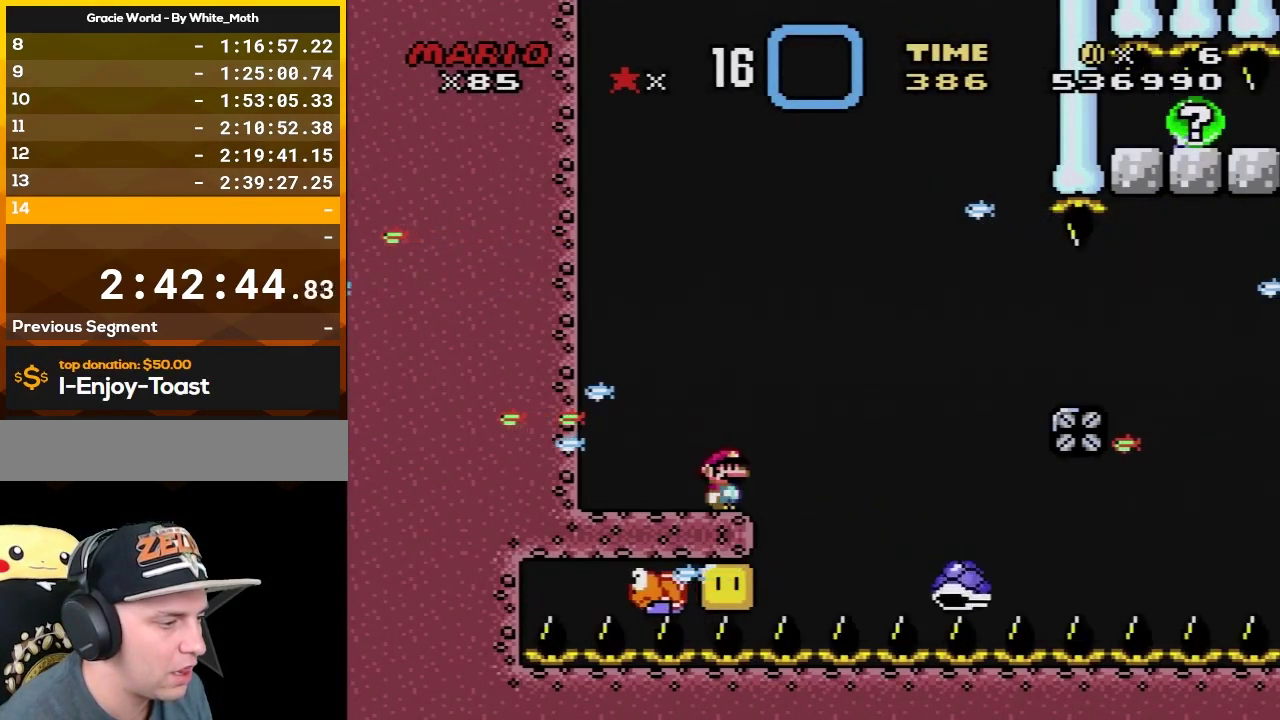
{"buttons": ["Y"], "events": []}
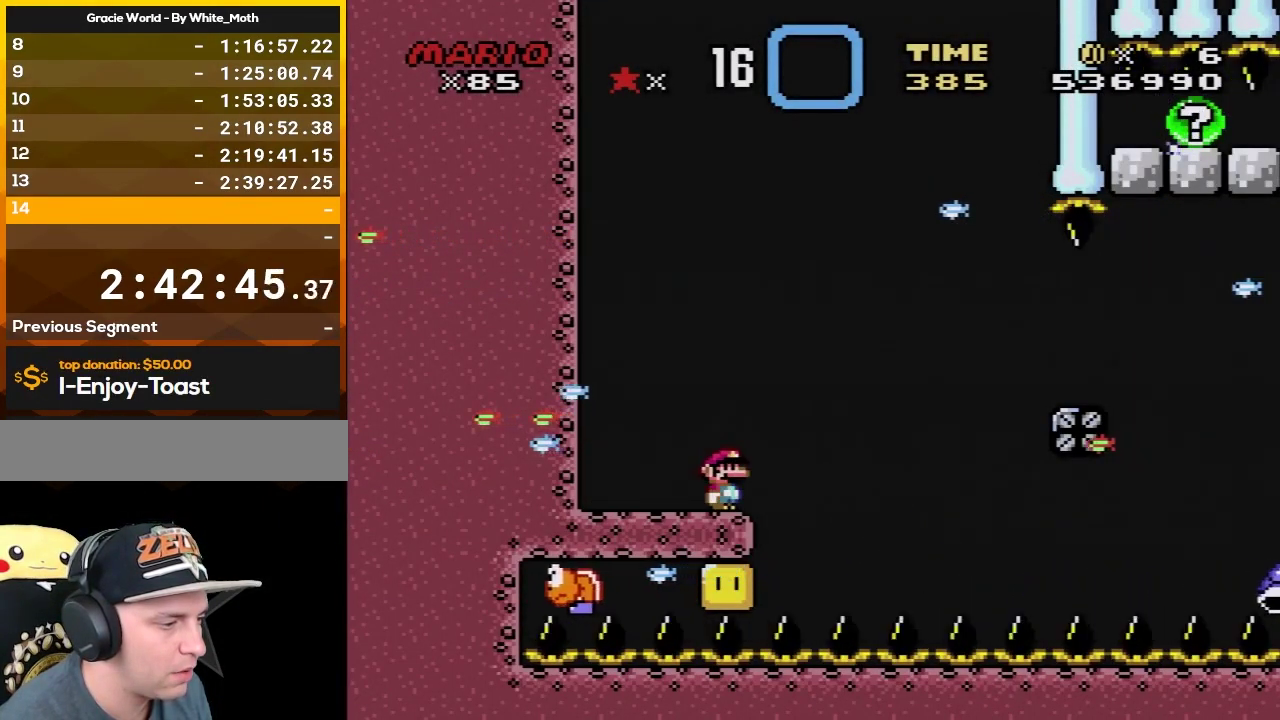
{"buttons": ["Y"], "events": []}
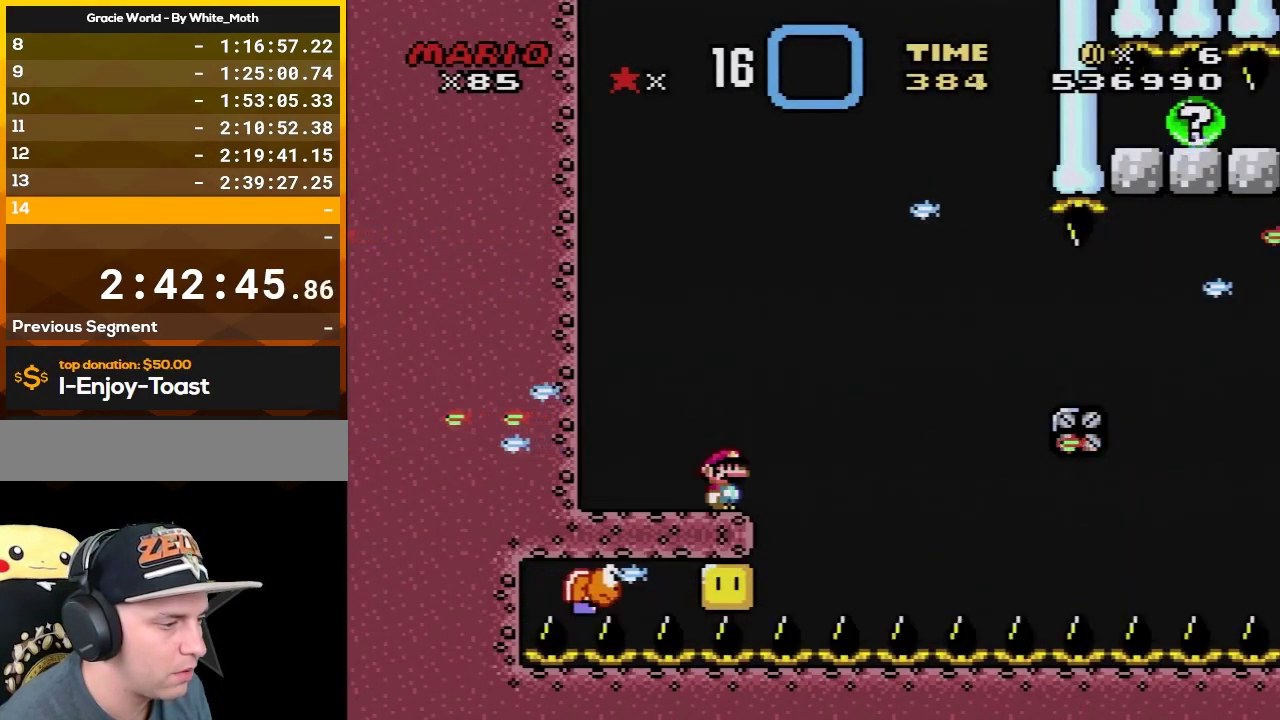
{"buttons": ["Y"], "events": []}
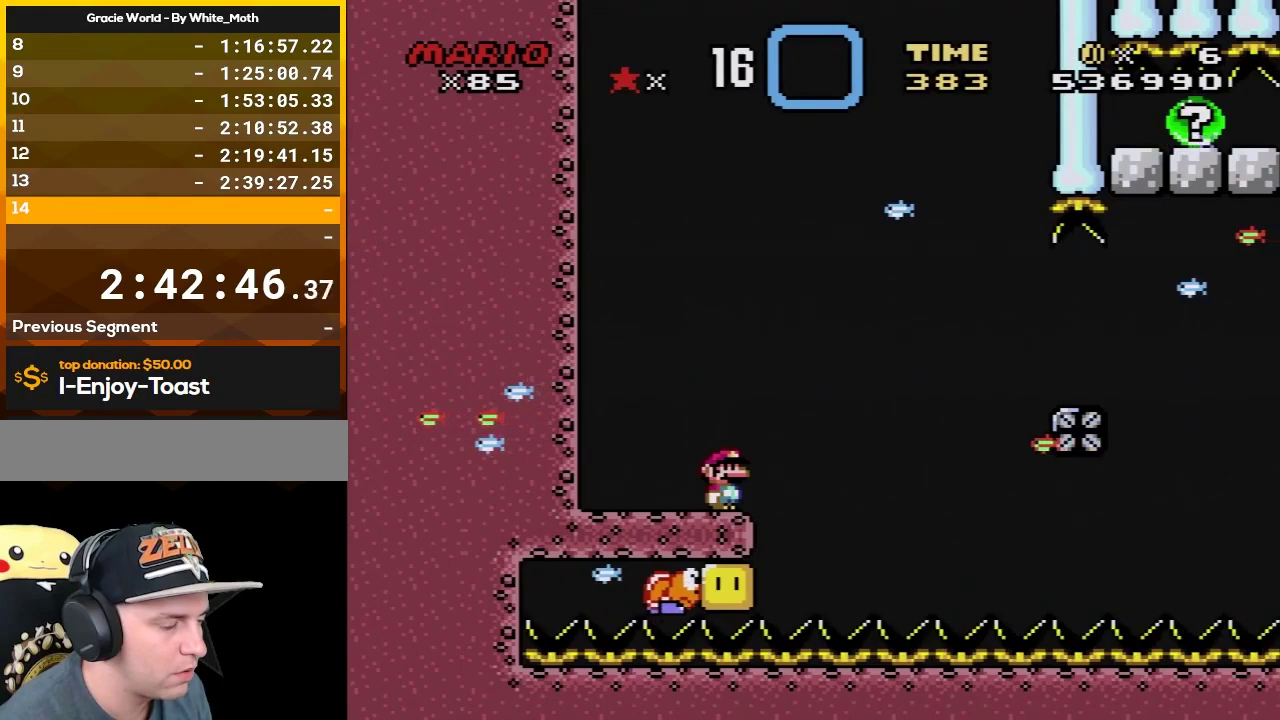
{"buttons": ["Y"], "events": []}
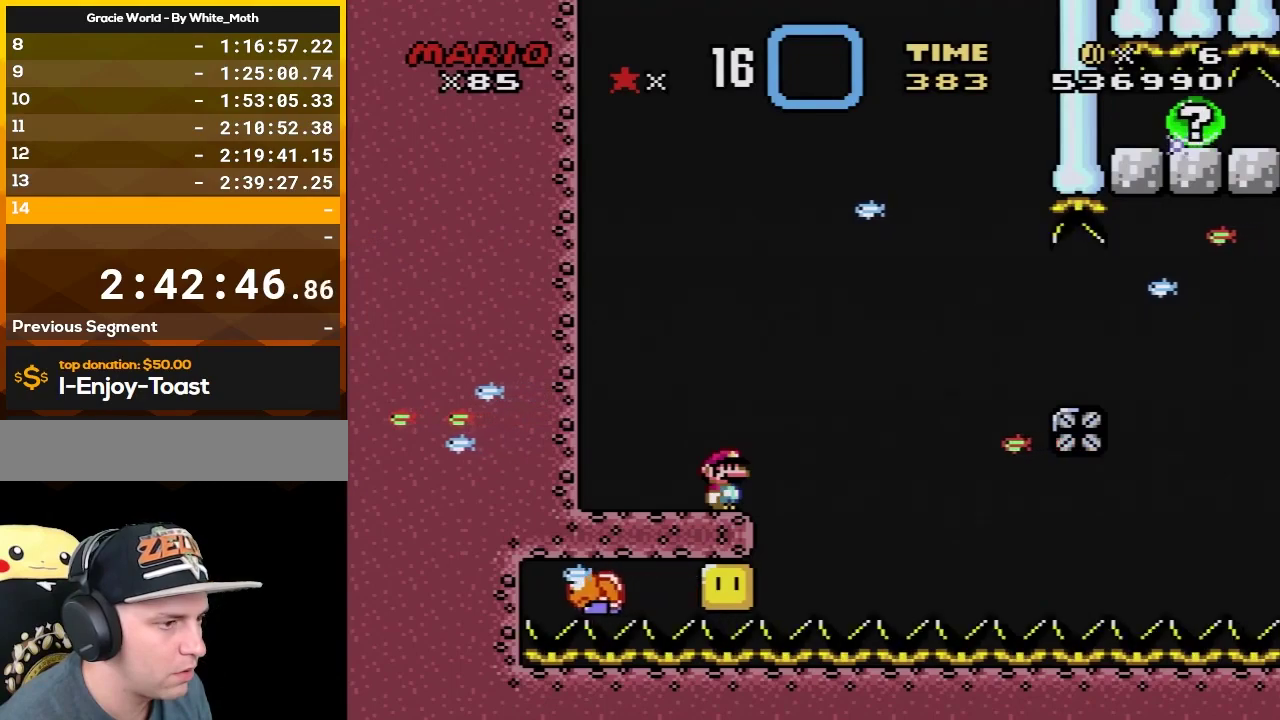
{"buttons": ["Y"], "events": []}
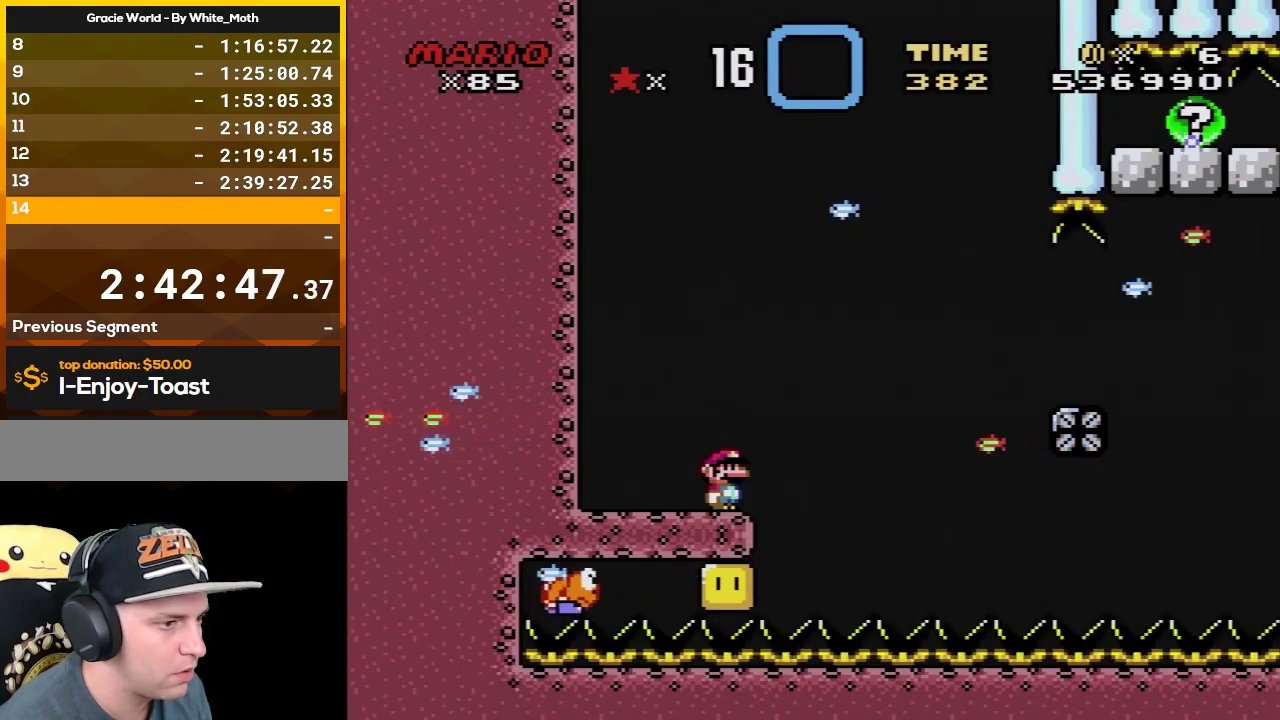
{"buttons": ["Y"], "events": []}
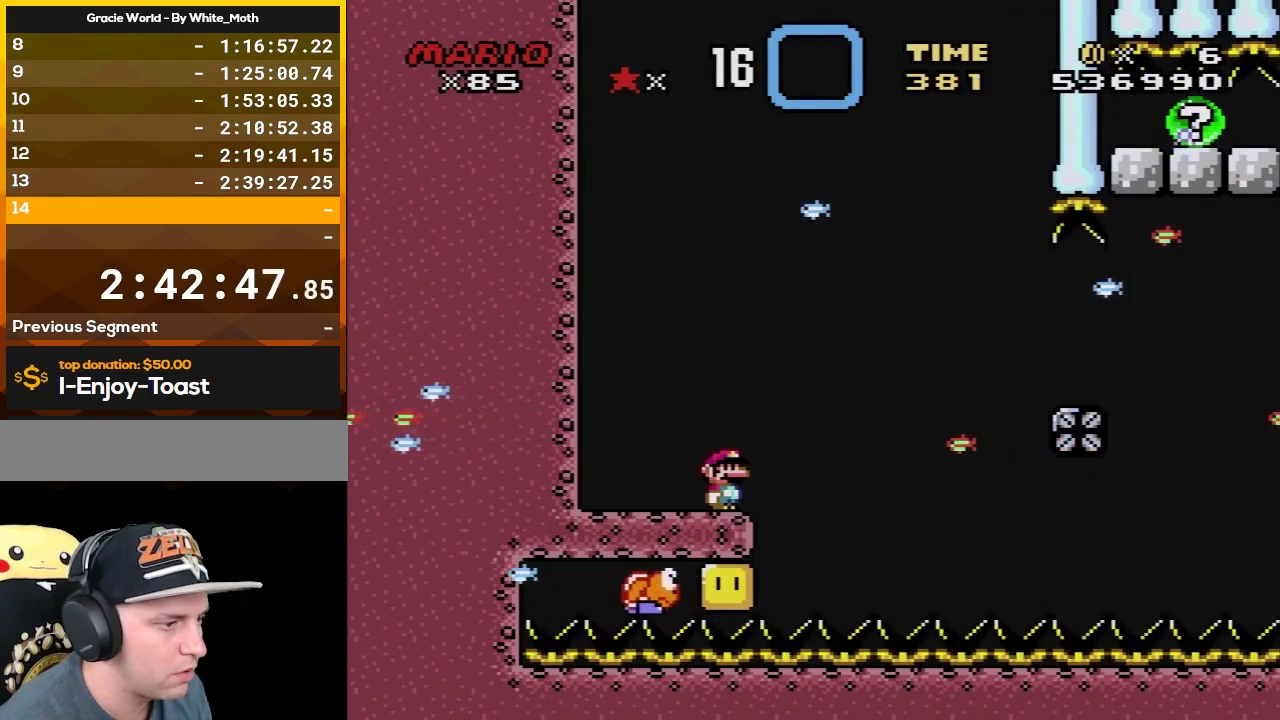
{"buttons": ["Y"], "events": []}
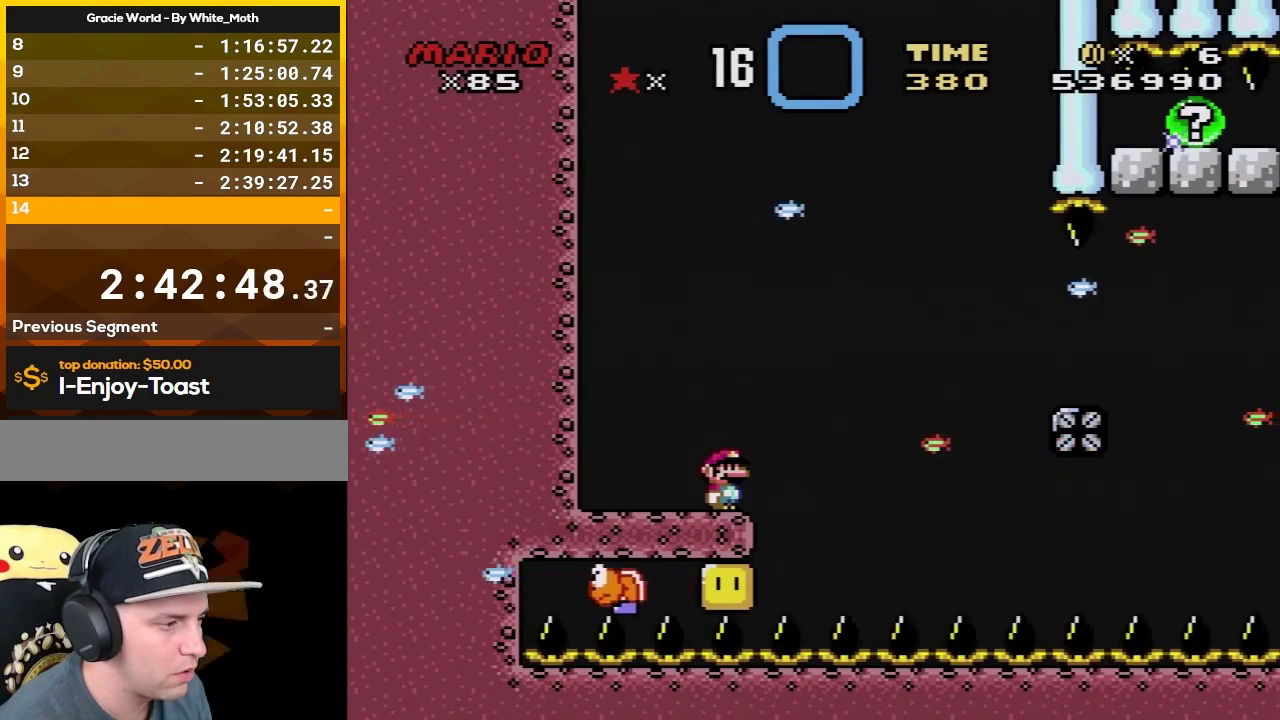
{"buttons": ["Y"], "events": []}
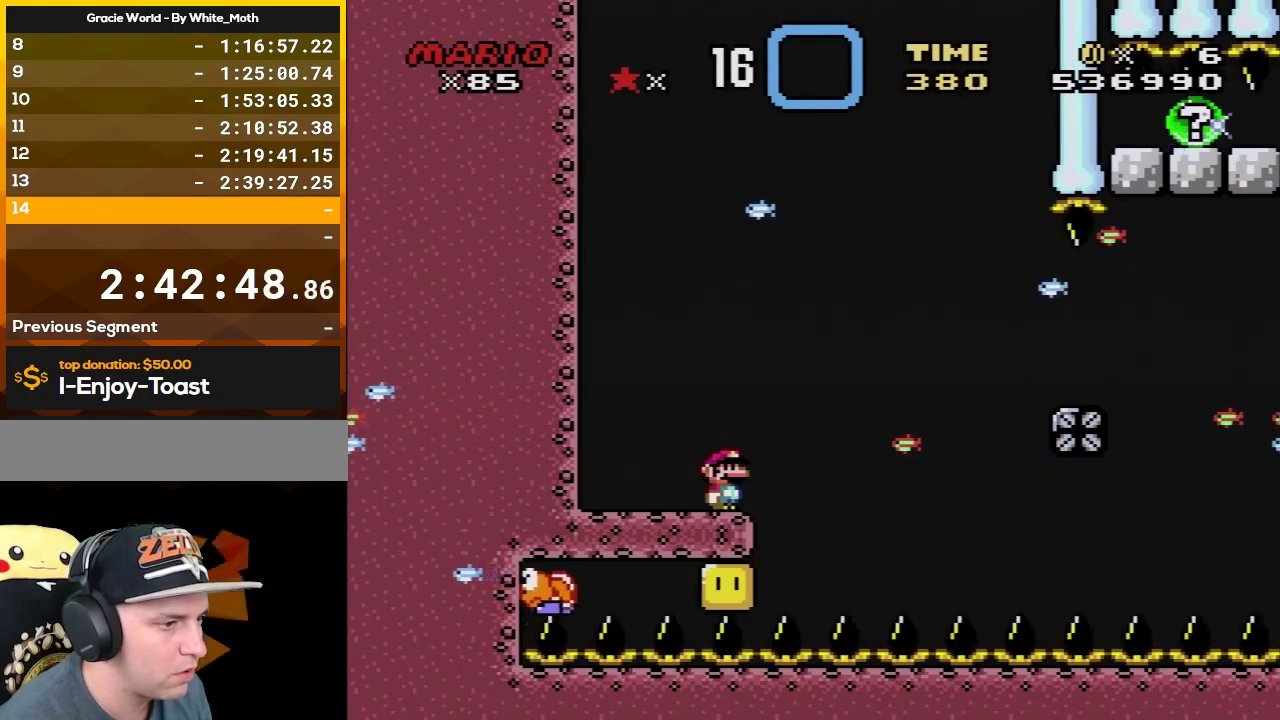
{"buttons": ["Y"], "events": []}
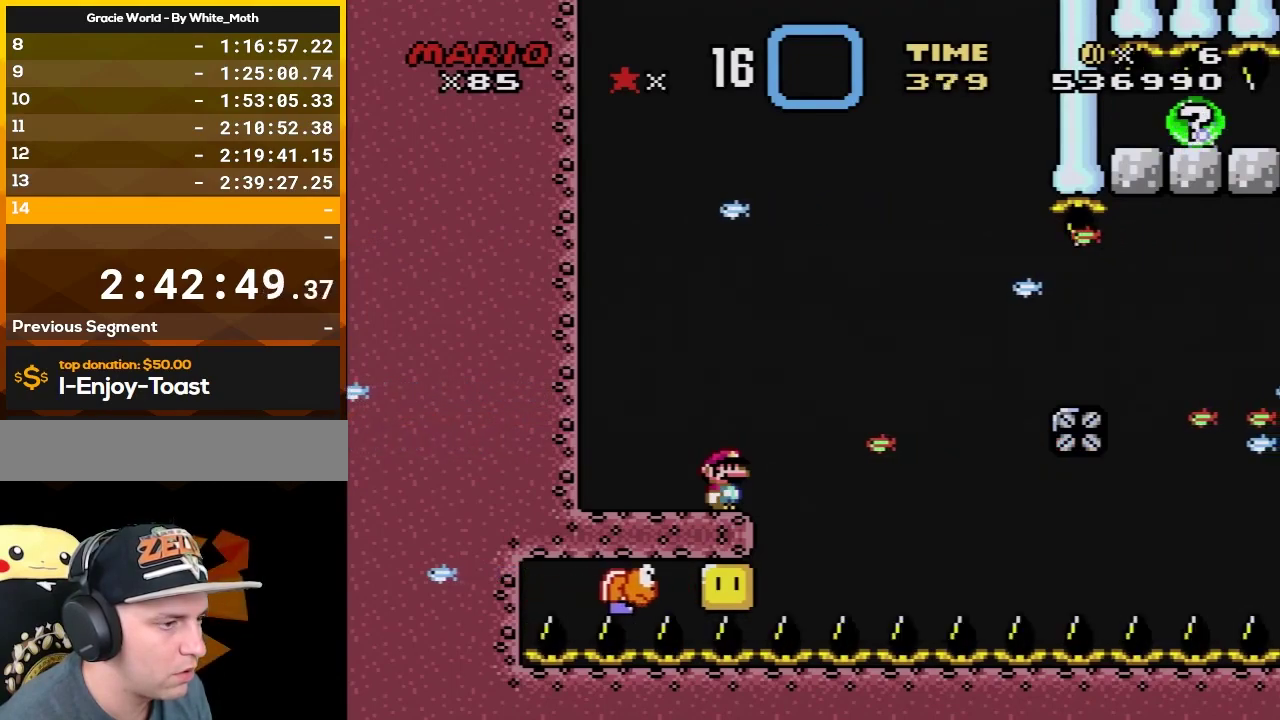
{"buttons": ["Y"], "events": []}
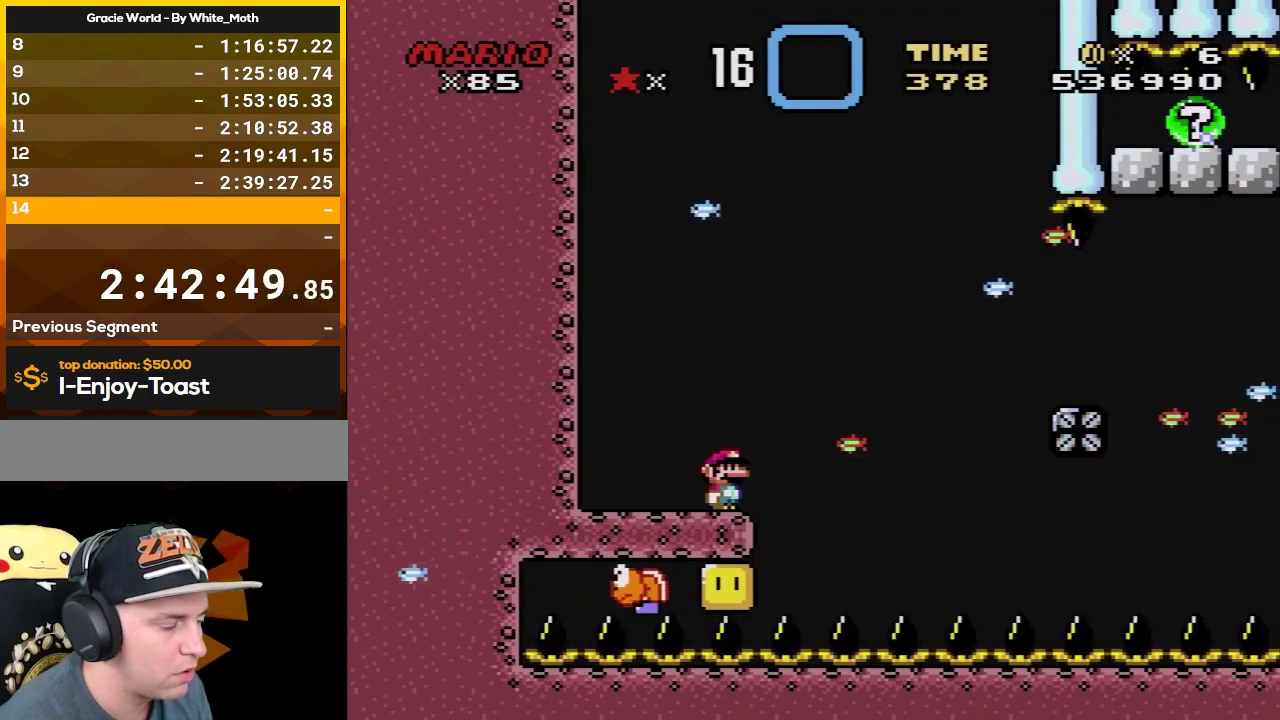
{"buttons": ["Y", "DPAD_RIGHT"], "events": [[467, "DPAD_RIGHT", "down"]]}
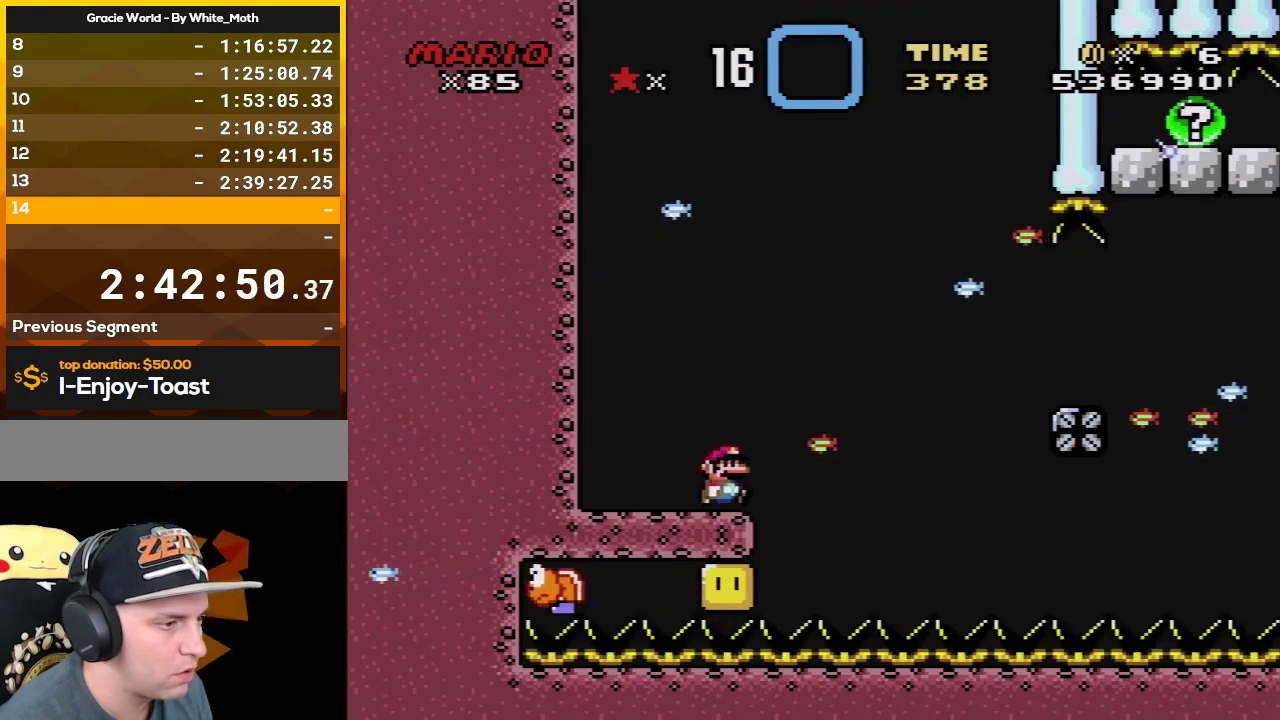
{"buttons": ["B", "Y", "DPAD_LEFT"], "events": [[117, "B", "down"], [367, "DPAD_RIGHT", "up"], [400, "DPAD_LEFT", "down"]]}
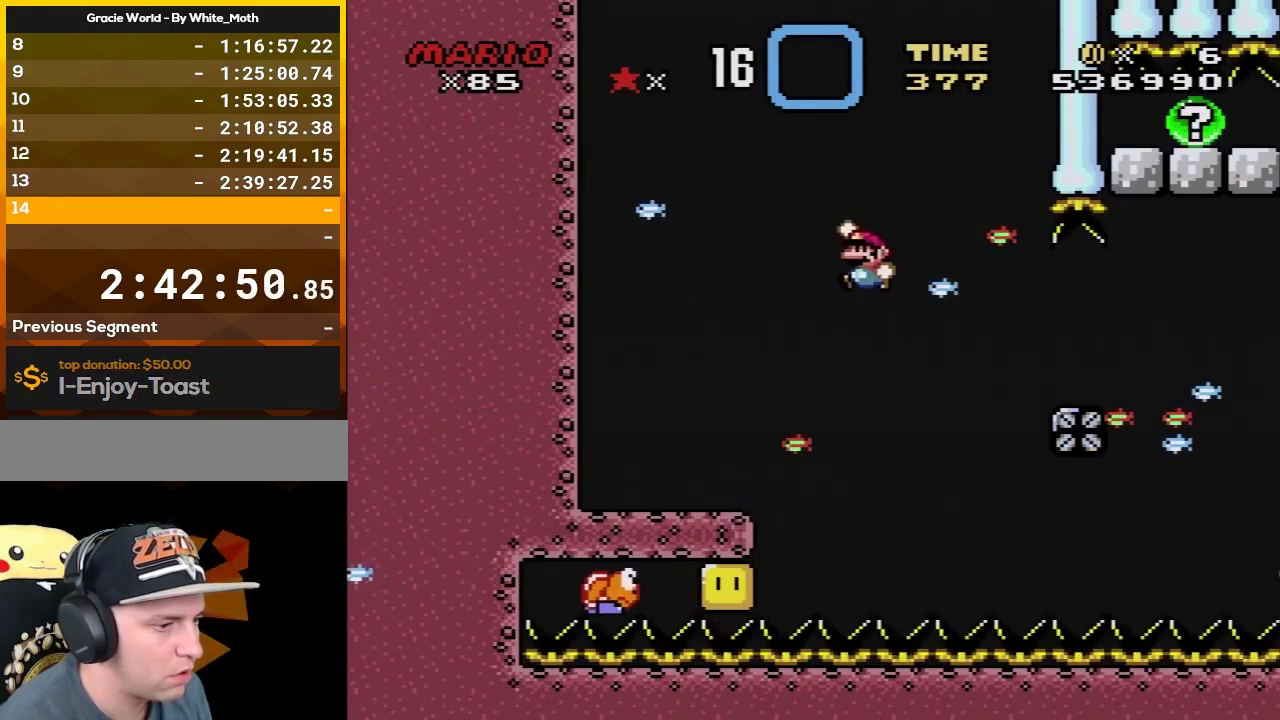
{"buttons": ["B", "Y", "DPAD_LEFT"], "events": []}
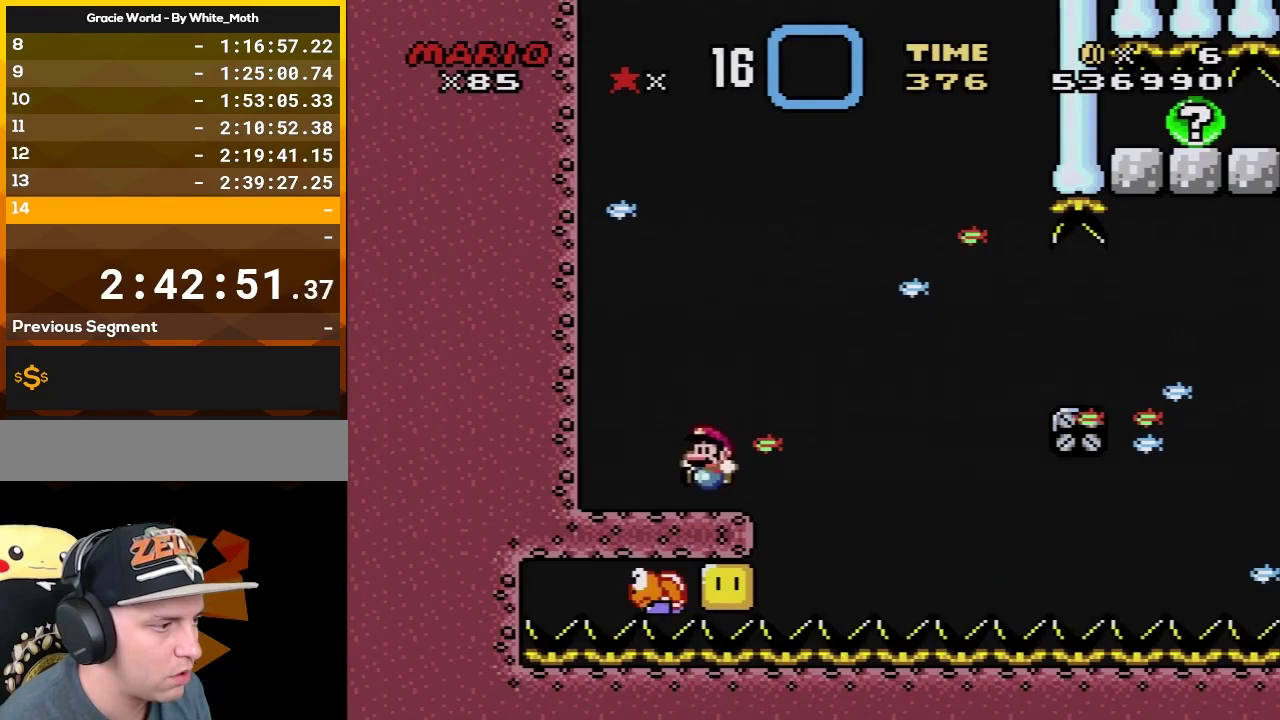
{"buttons": ["Y", "DPAD_RIGHT"], "events": [[33, "B", "up"], [117, "DPAD_LEFT", "up"], [150, "DPAD_RIGHT", "down"]]}
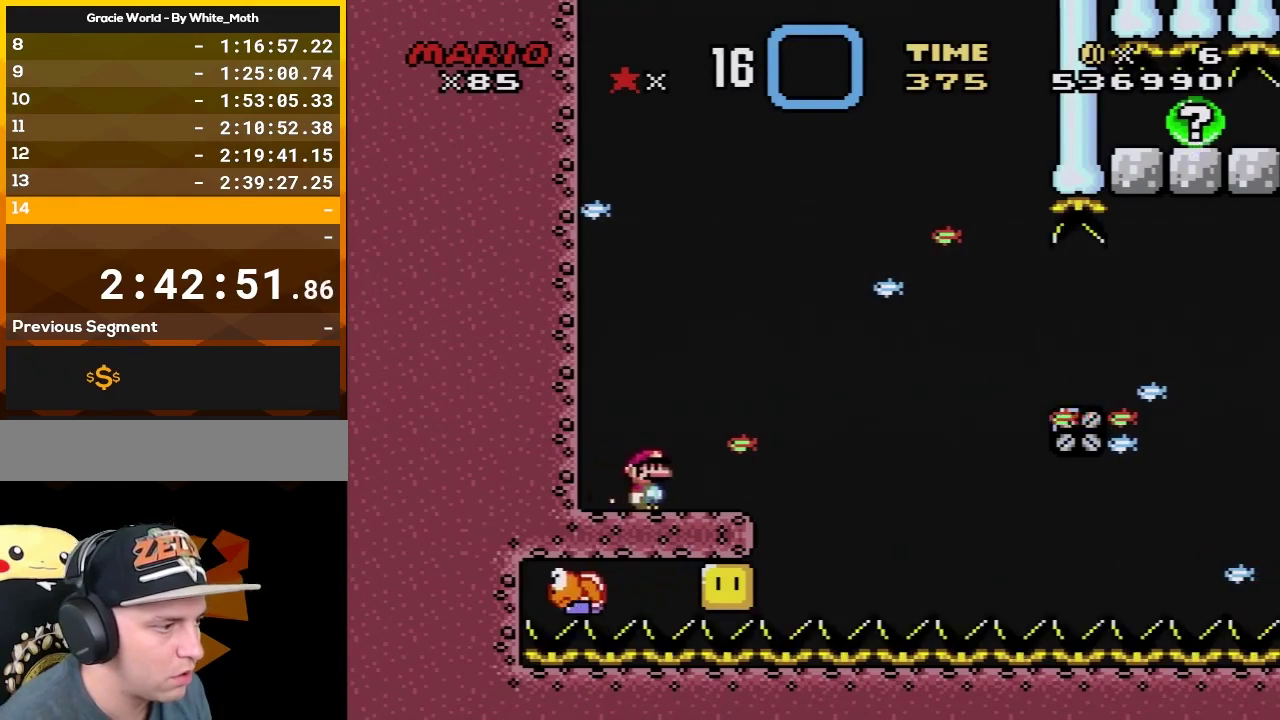
{"buttons": ["B", "Y", "DPAD_LEFT"], "events": [[217, "B", "down"], [367, "DPAD_UP", "down"], [400, "DPAD_RIGHT", "up"], [433, "DPAD_LEFT", "down"], [433, "DPAD_UP", "up"]]}
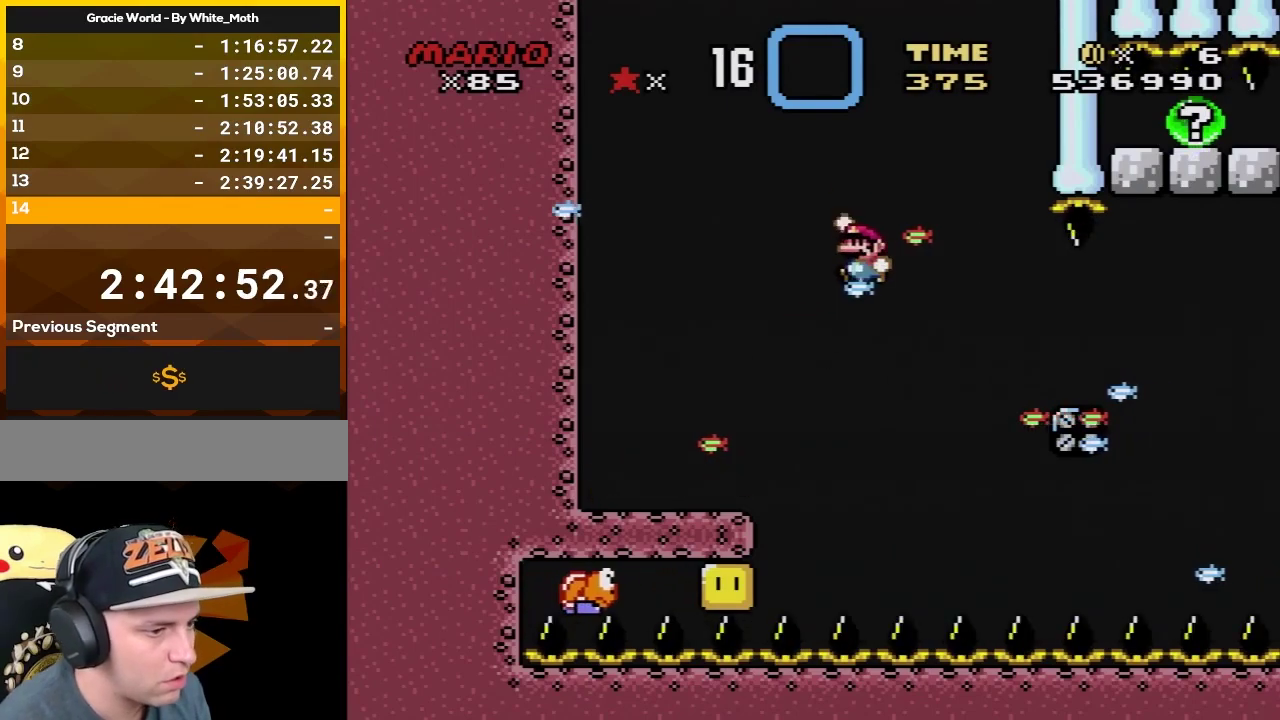
{"buttons": ["B", "Y", "DPAD_LEFT"], "events": []}
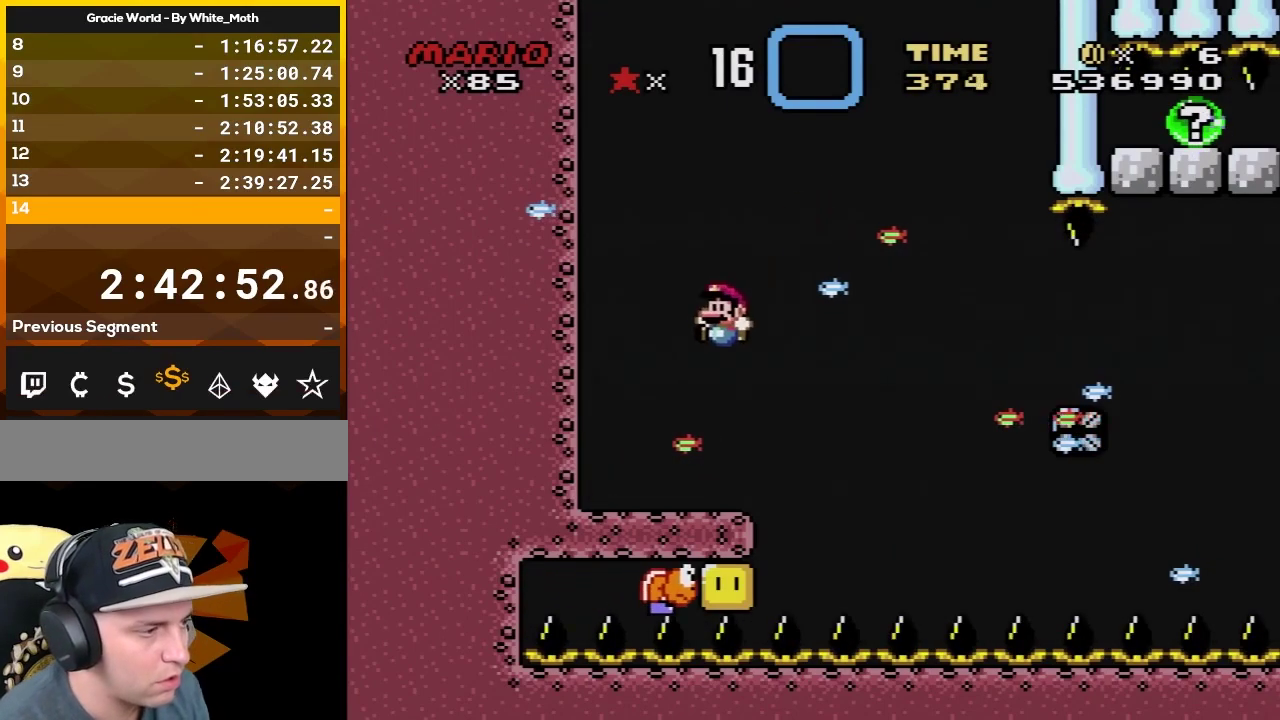
{"buttons": ["Y", "DPAD_RIGHT"], "events": [[150, "B", "up"], [283, "DPAD_LEFT", "up"], [317, "DPAD_RIGHT", "down"]]}
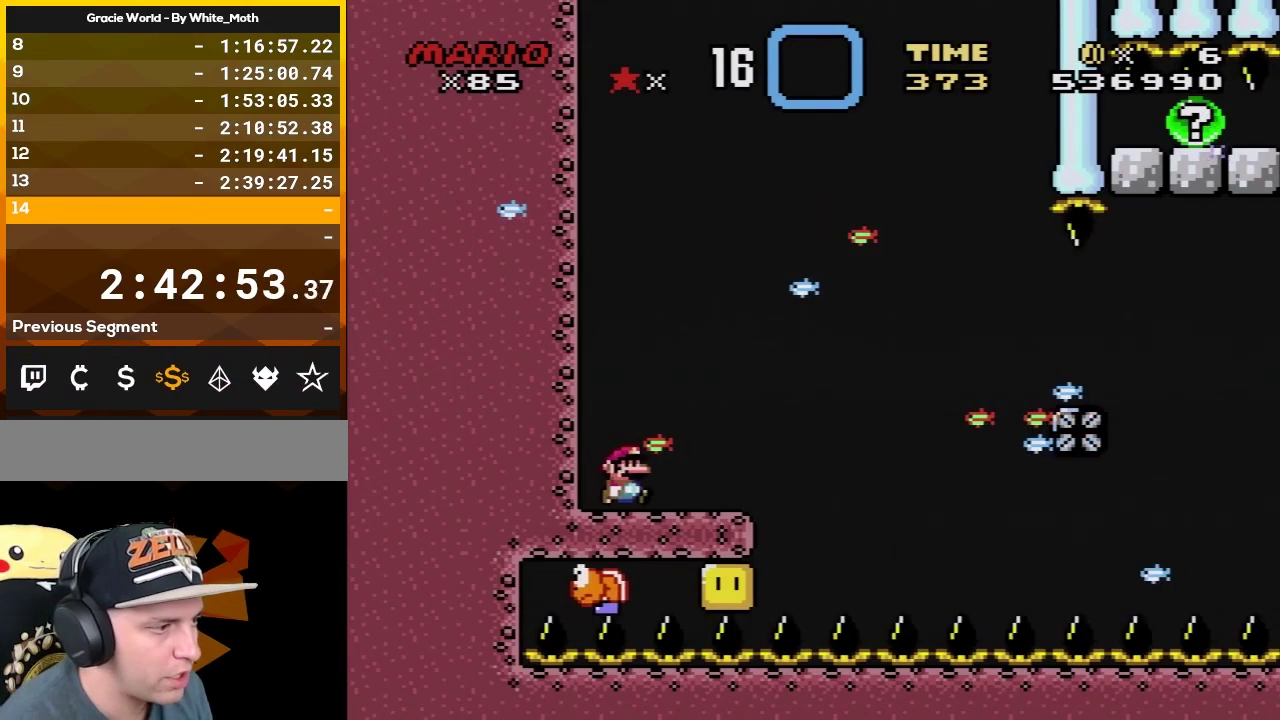
{"buttons": ["B", "Y", "DPAD_RIGHT"], "events": [[283, "B", "down"]]}
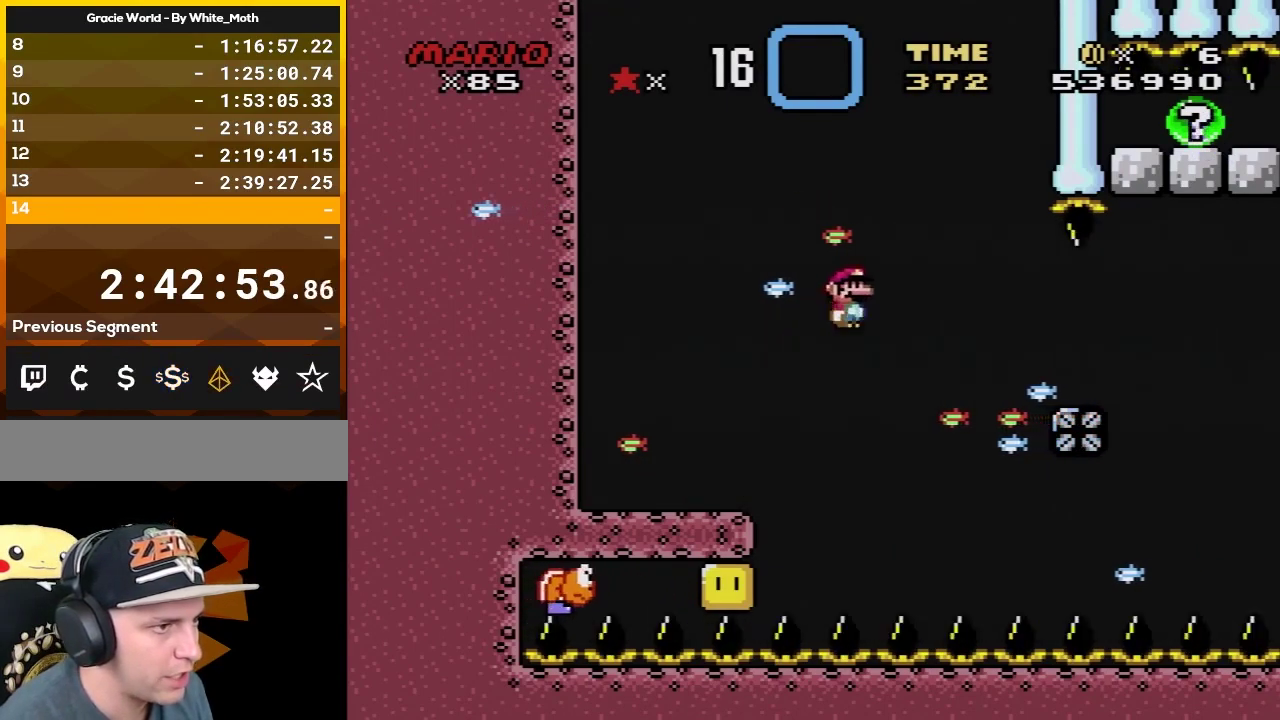
{"buttons": ["B", "Y", "DPAD_RIGHT"], "events": [[150, "B", "up"], [317, "B", "down"]]}
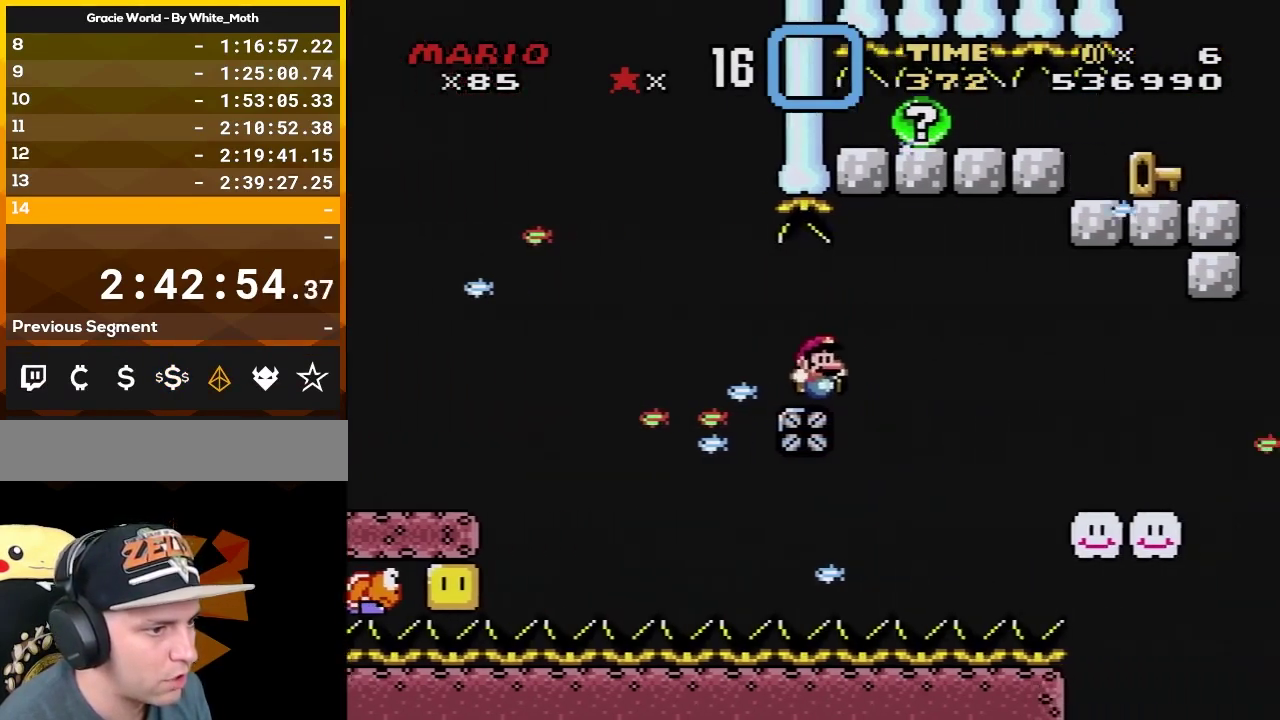
{"buttons": [], "events": [[150, "B", "up"], [333, "DPAD_RIGHT", "up"], [467, "Y", "up"]]}
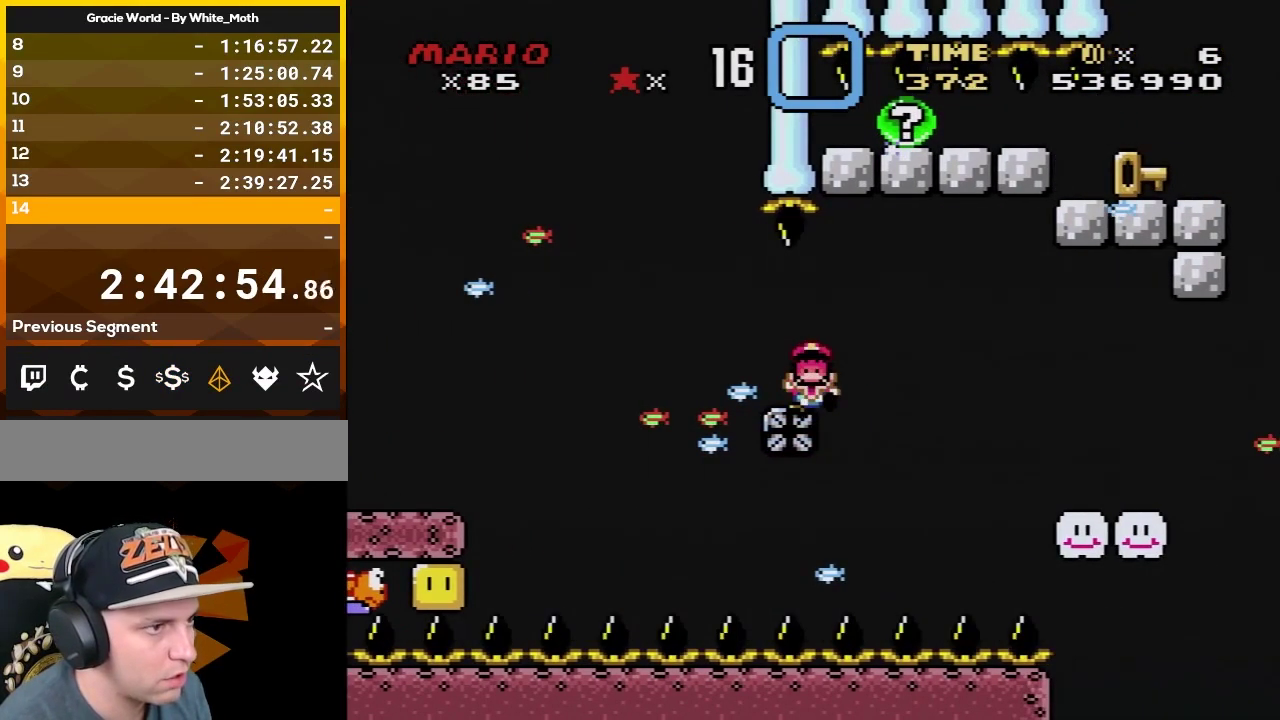
{"buttons": ["A"], "events": [[400, "A", "down"]]}
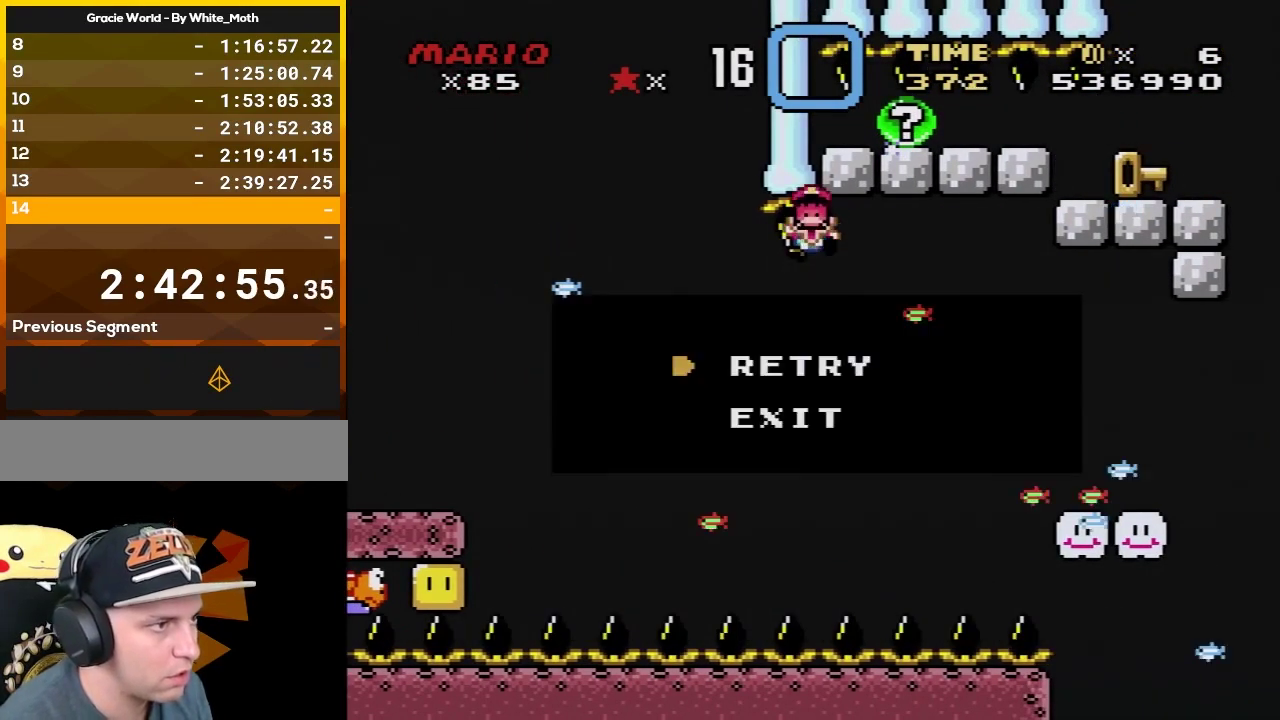
{"buttons": [], "events": [[33, "A", "up"], [150, "A", "down"], [283, "A", "up"], [333, "A", "down"], [467, "A", "up"]]}
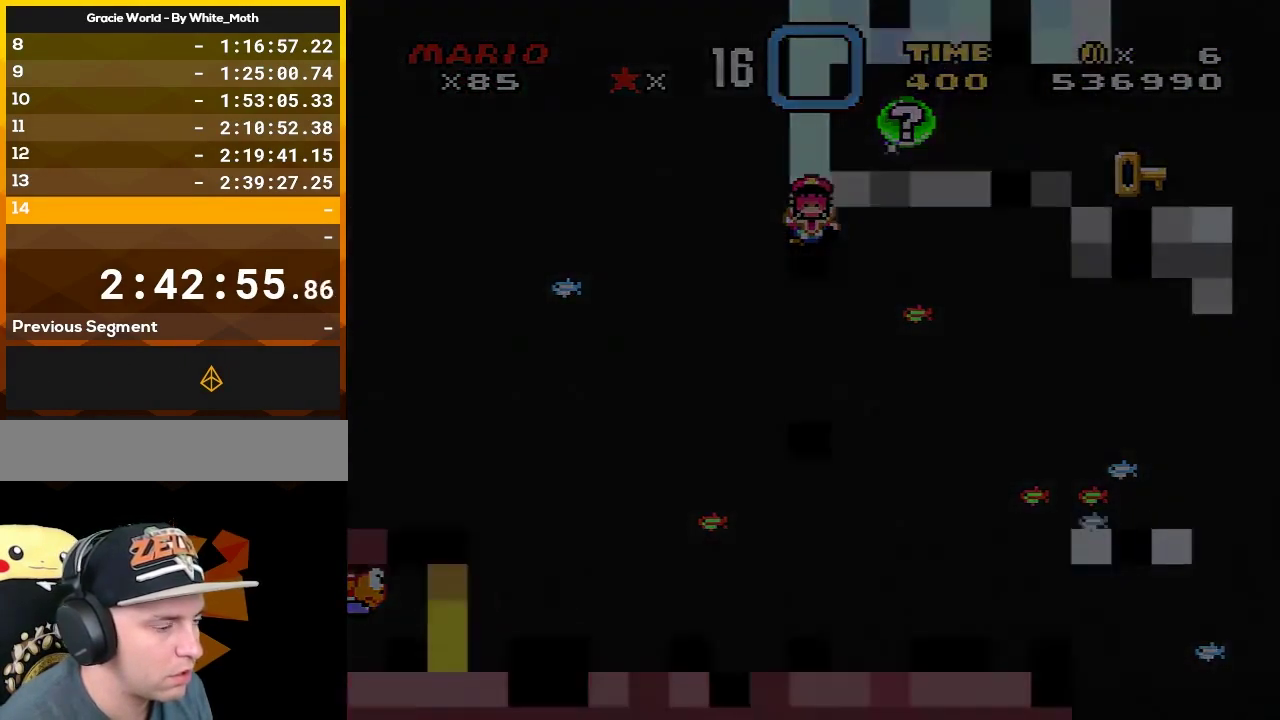
{"buttons": ["Y"], "events": [[150, "Y", "down"]]}
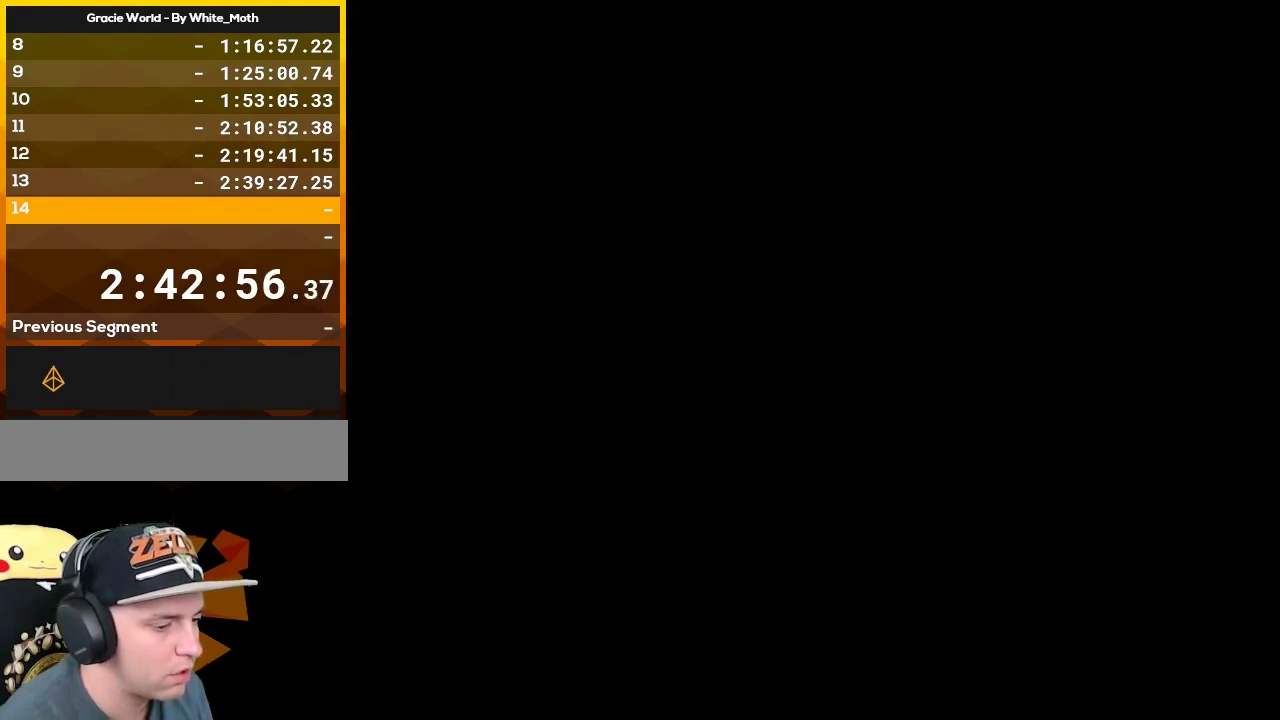
{"buttons": ["Y"], "events": []}
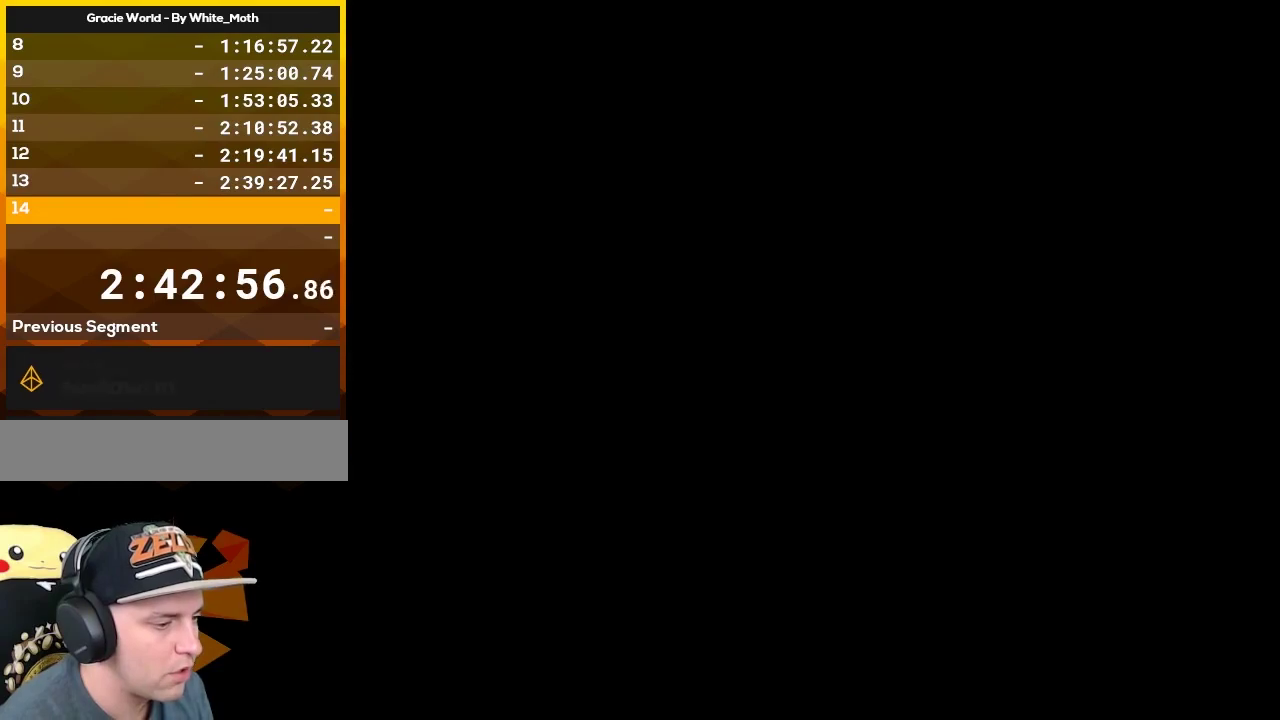
{"buttons": ["Y"], "events": []}